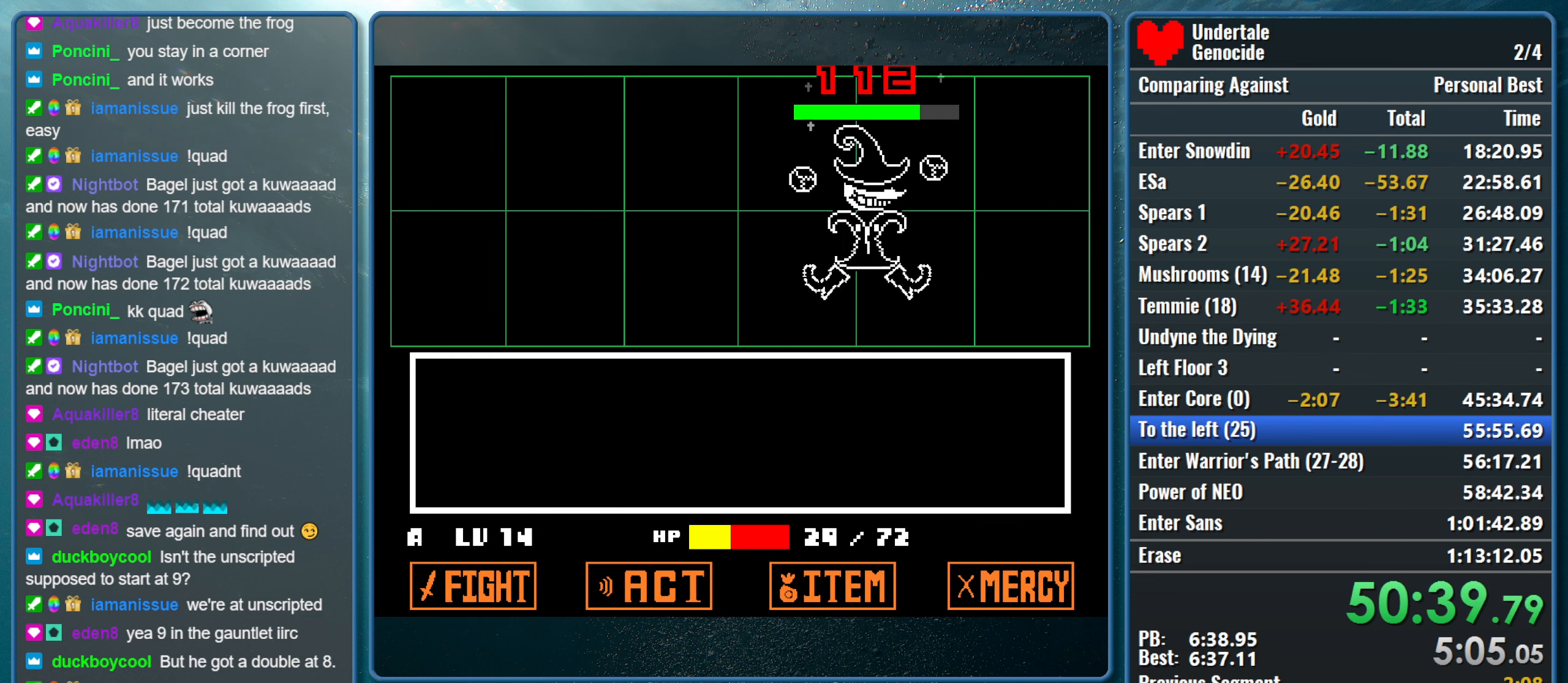
Gameplay with keyboard; each line is a JSON object with the keys held at the frame after it. "events" lists presses ("down") and releases ("up") of "alt", "c", "ctrl", "down", "left", "return", "right", "shift", "space", "up", "x" and "z" between this image and that frame as [ms after this image, input, new state], when the widget could be followed in between. No other keys are recorded. Mouse input is not recorded.
{"keys": [], "events": []}
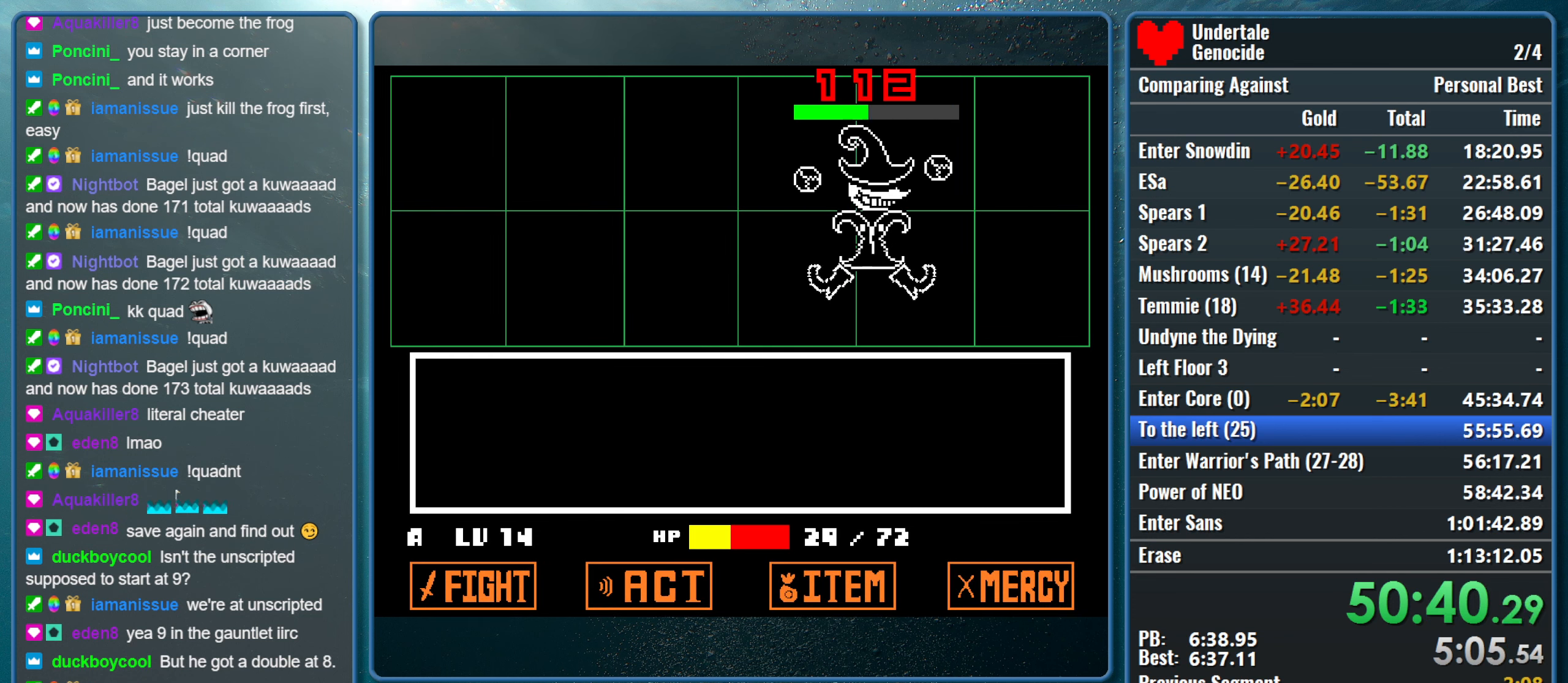
{"keys": [], "events": [[100, "return", "down"], [200, "return", "up"], [200, "z", "down"], [250, "return", "down"], [300, "z", "up"], [334, "return", "up"], [384, "return", "down"], [384, "z", "down"], [484, "return", "up"], [484, "z", "up"]]}
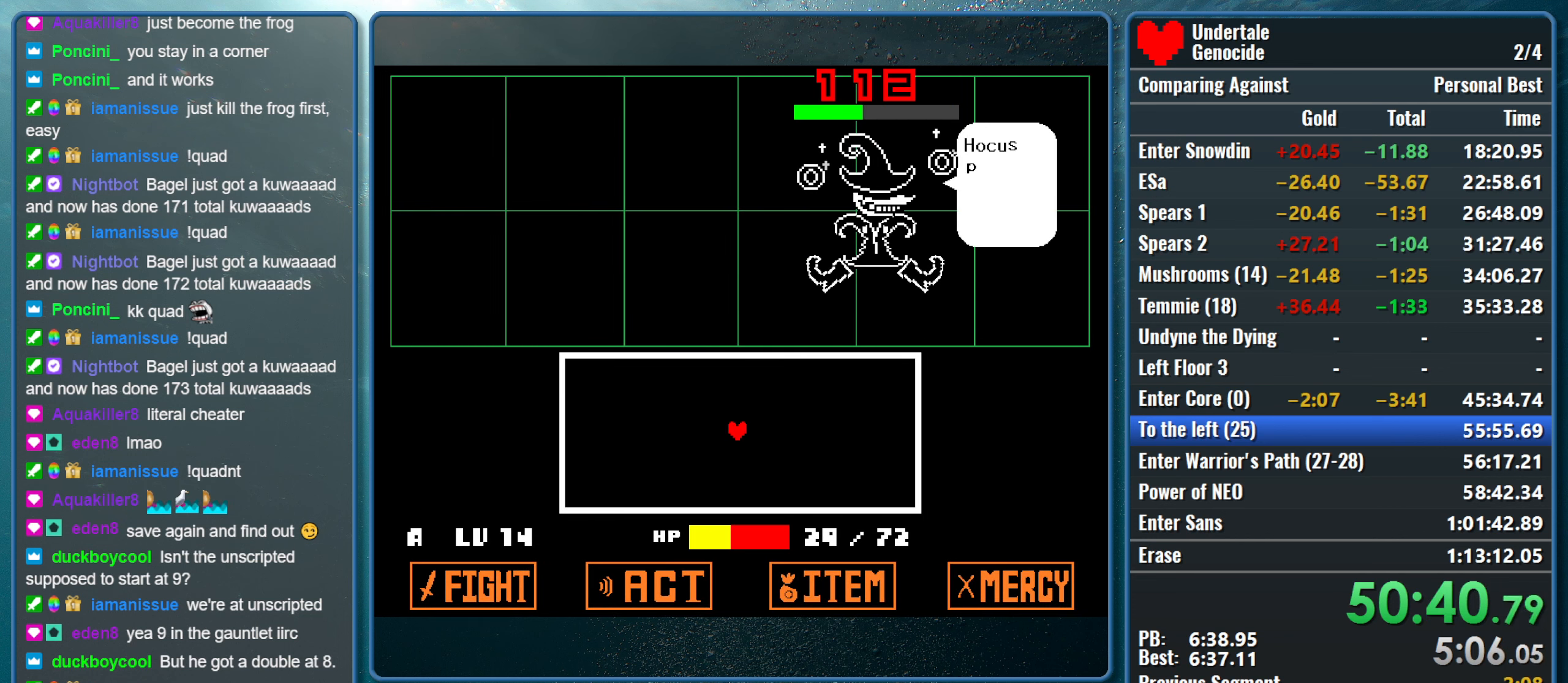
{"keys": [], "events": [[34, "return", "down"], [67, "z", "down"], [117, "return", "up"], [167, "return", "down"], [167, "z", "up"], [217, "z", "down"], [267, "return", "up"], [350, "z", "up"]]}
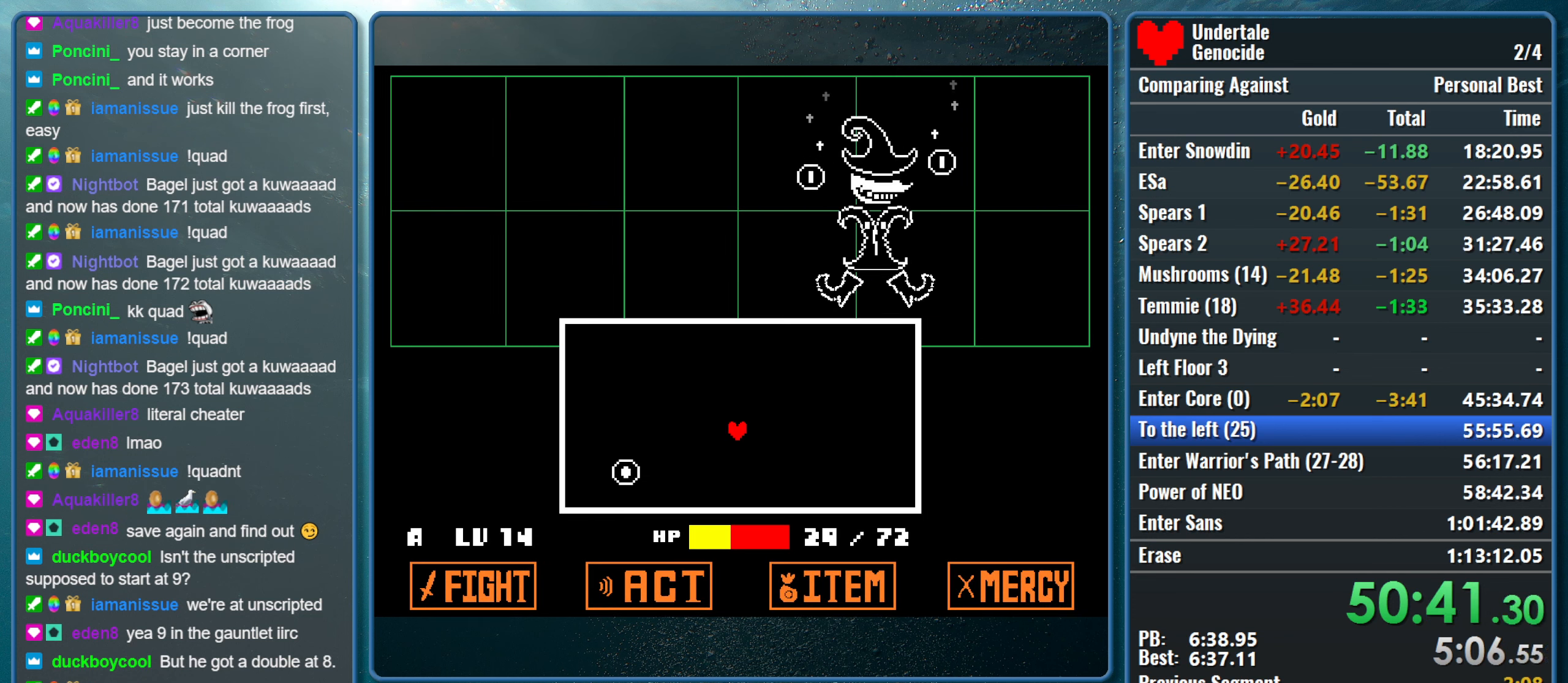
{"keys": ["left"], "events": [[184, "left", "down"], [184, "up", "down"], [367, "up", "up"]]}
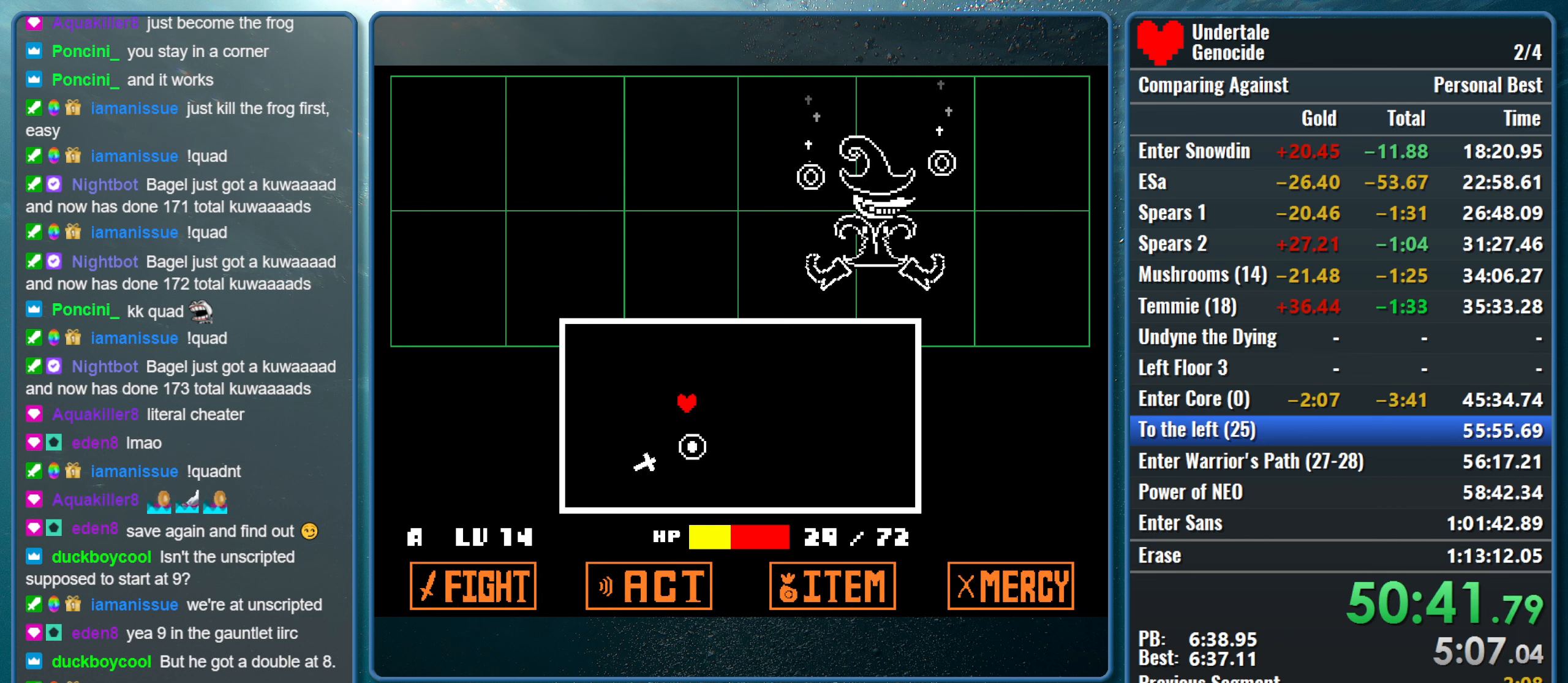
{"keys": [], "events": [[100, "left", "up"]]}
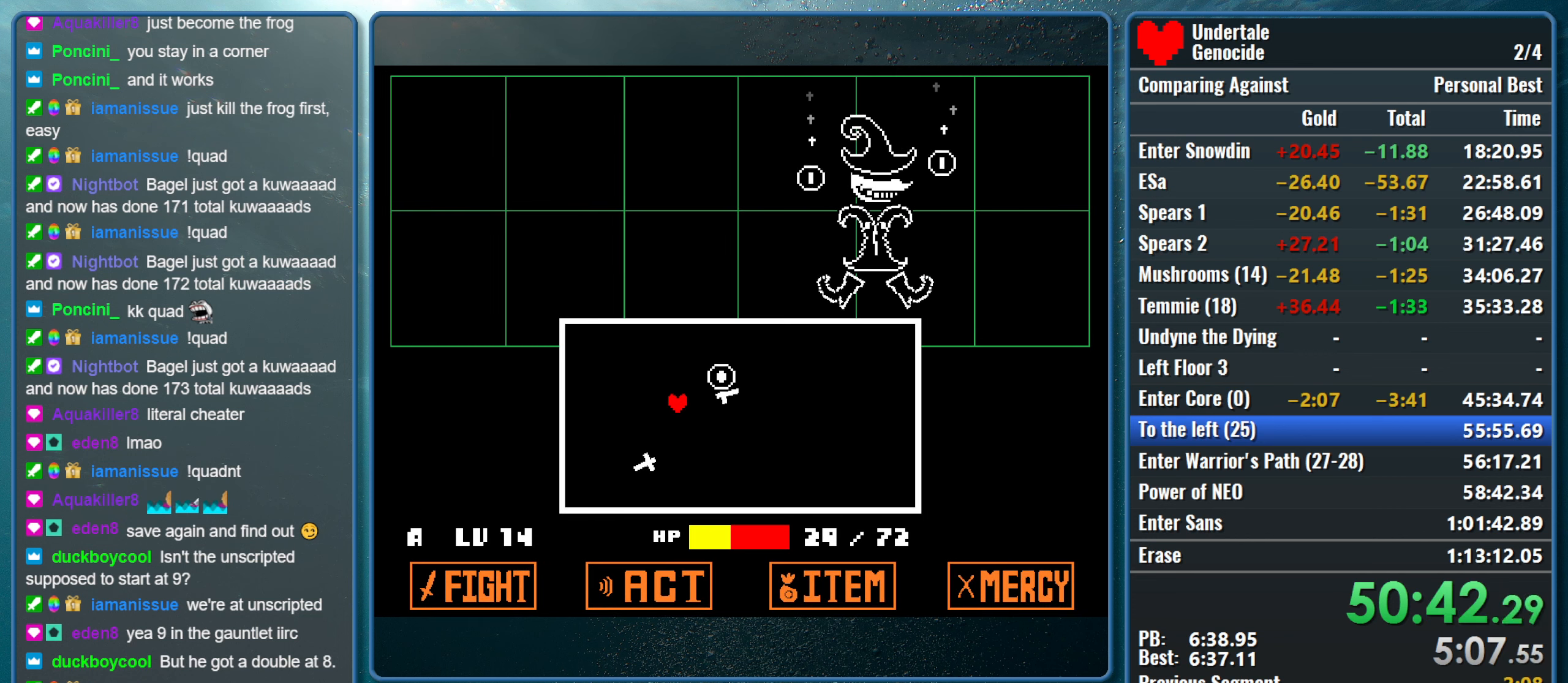
{"keys": [], "events": []}
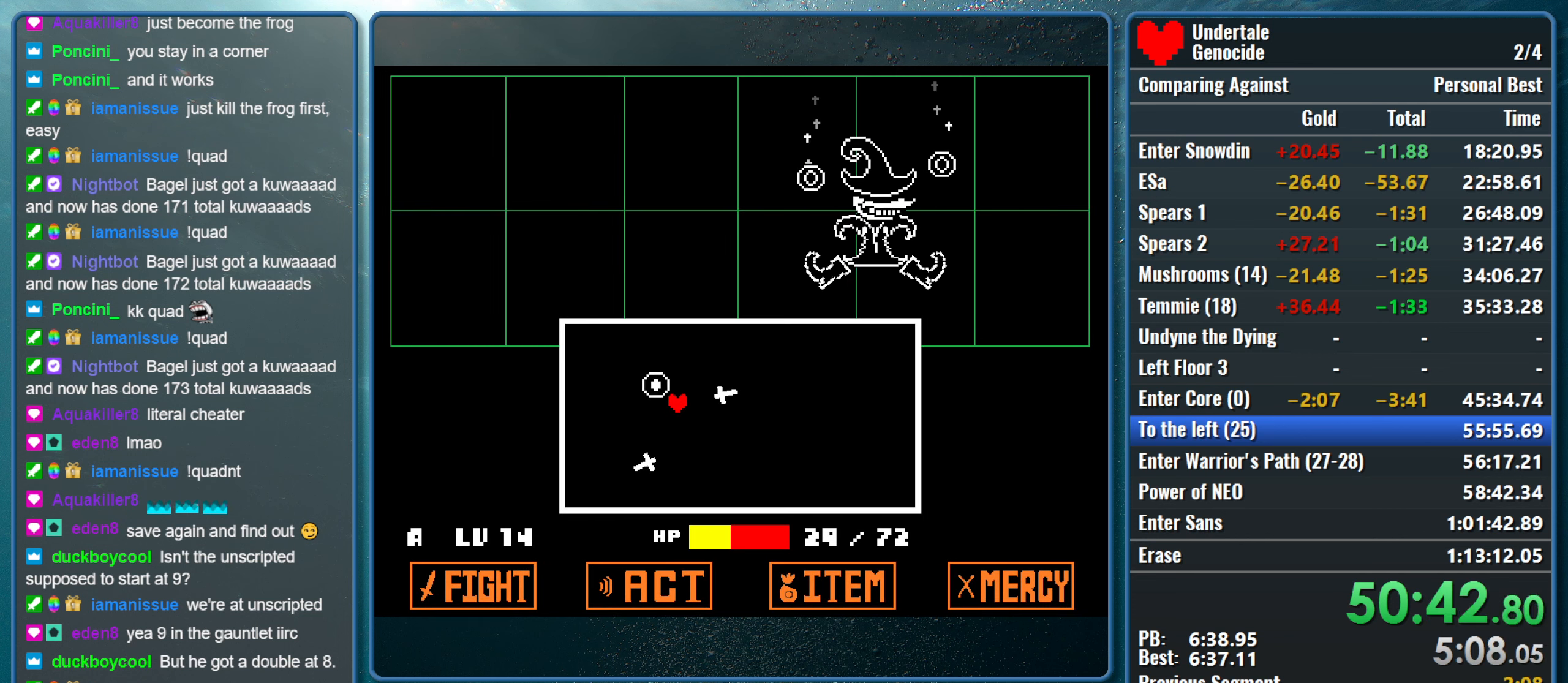
{"keys": [], "events": []}
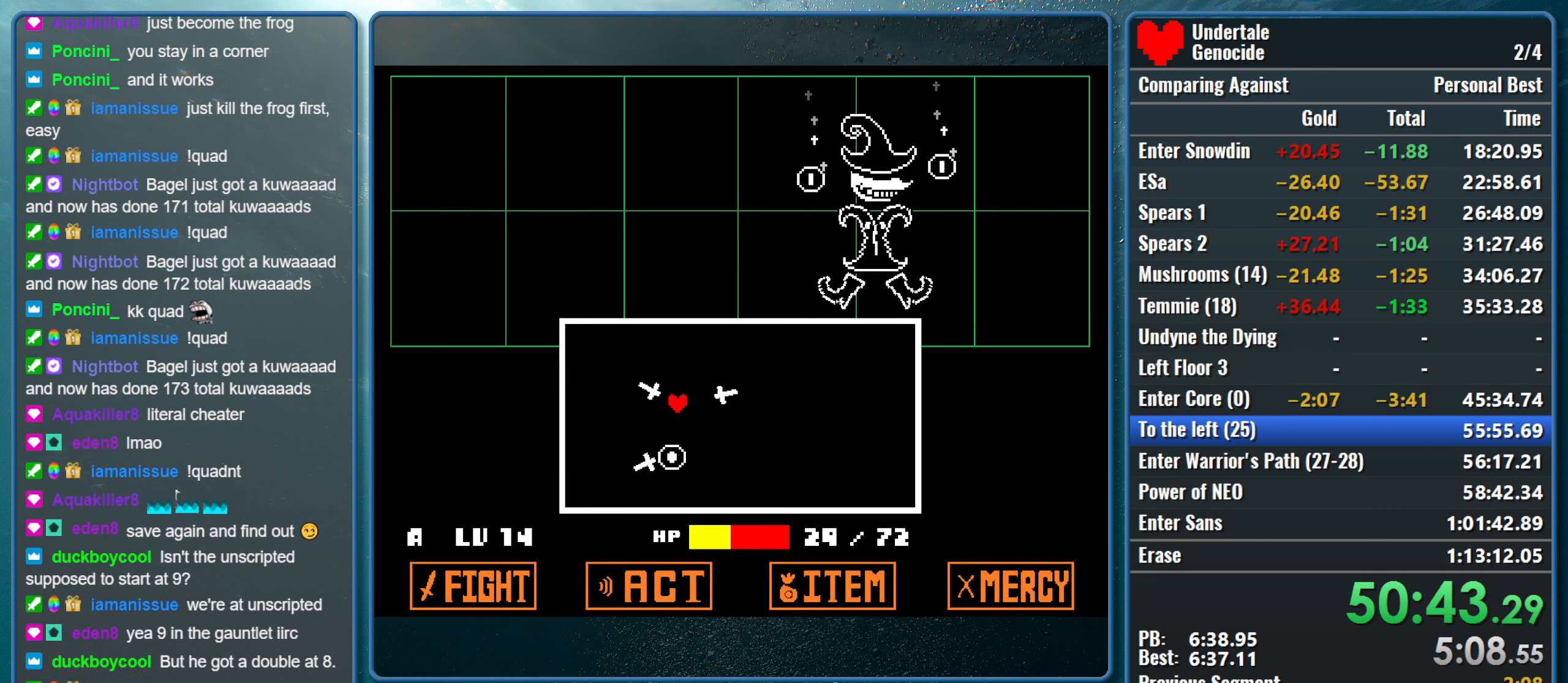
{"keys": [], "events": []}
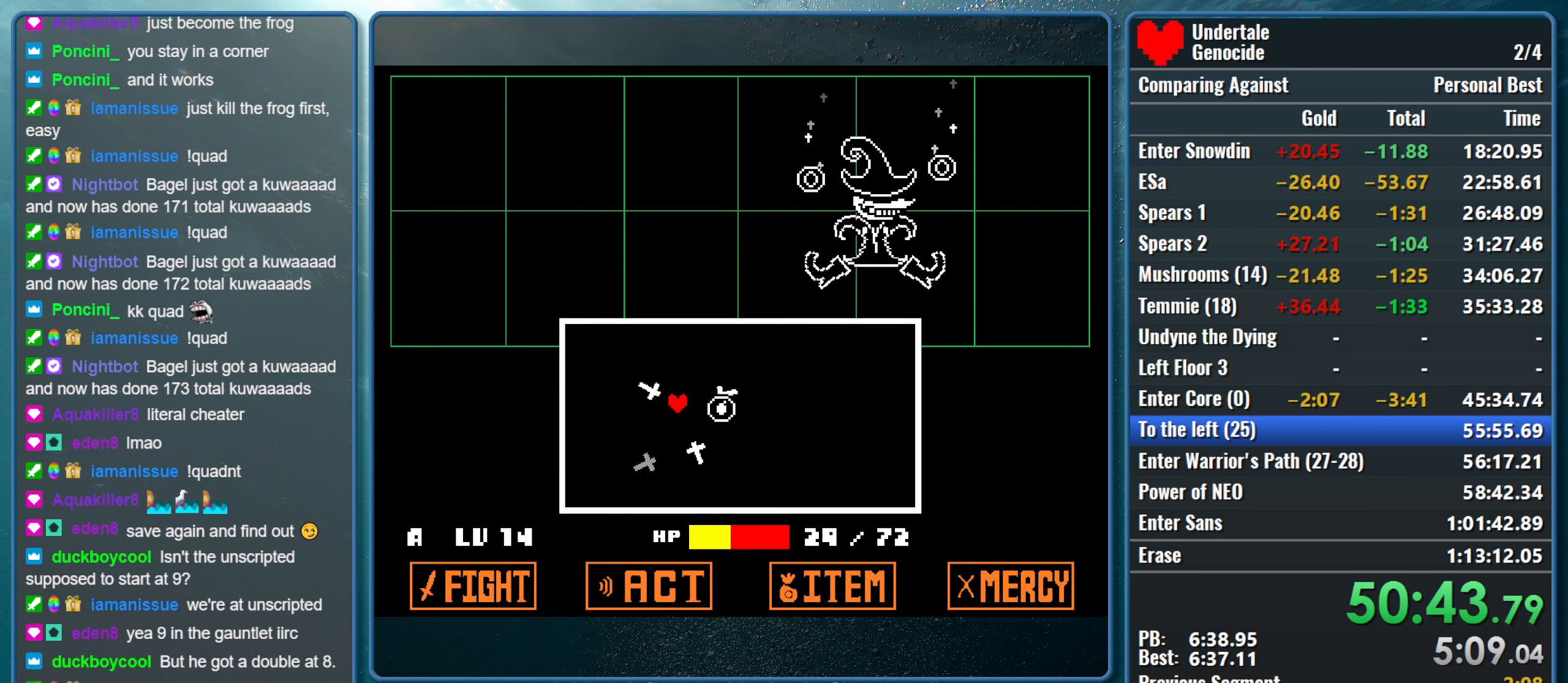
{"keys": [], "events": []}
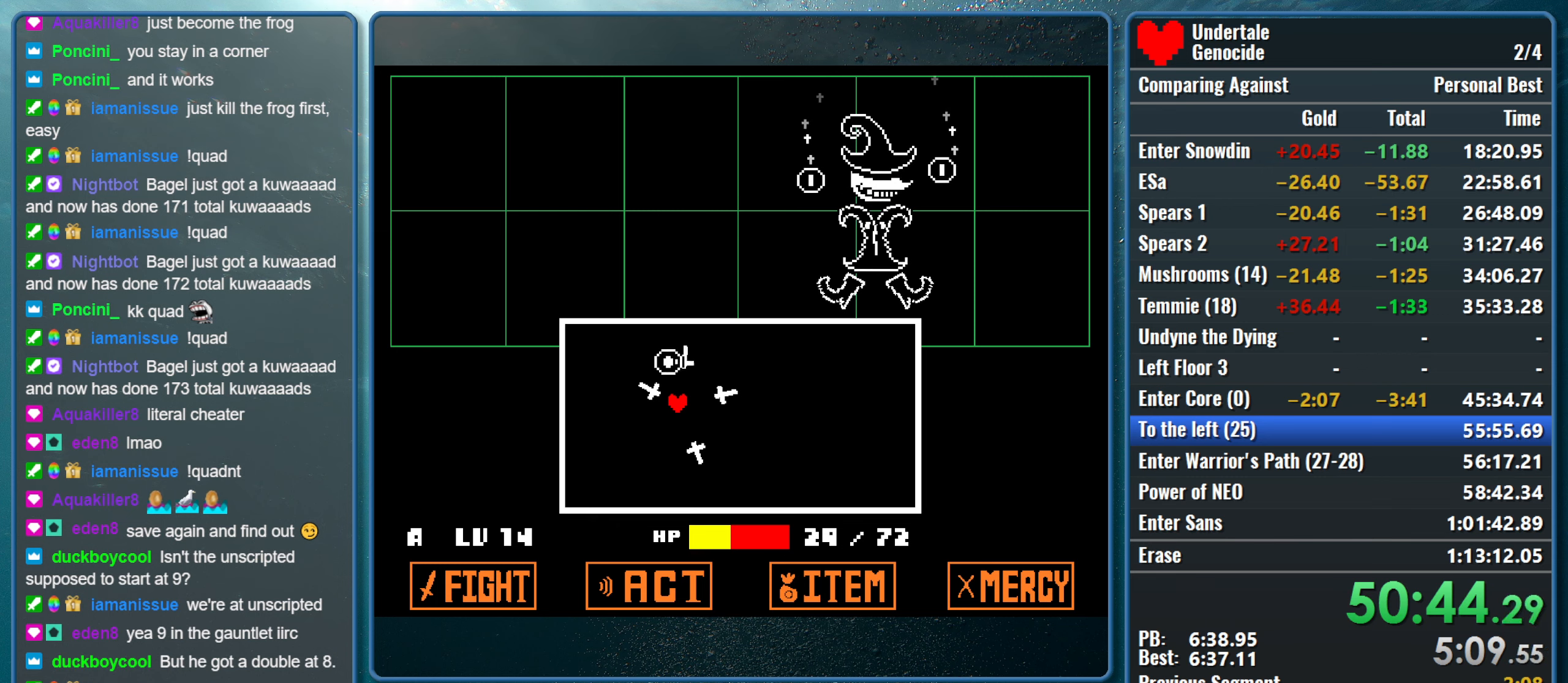
{"keys": [], "events": []}
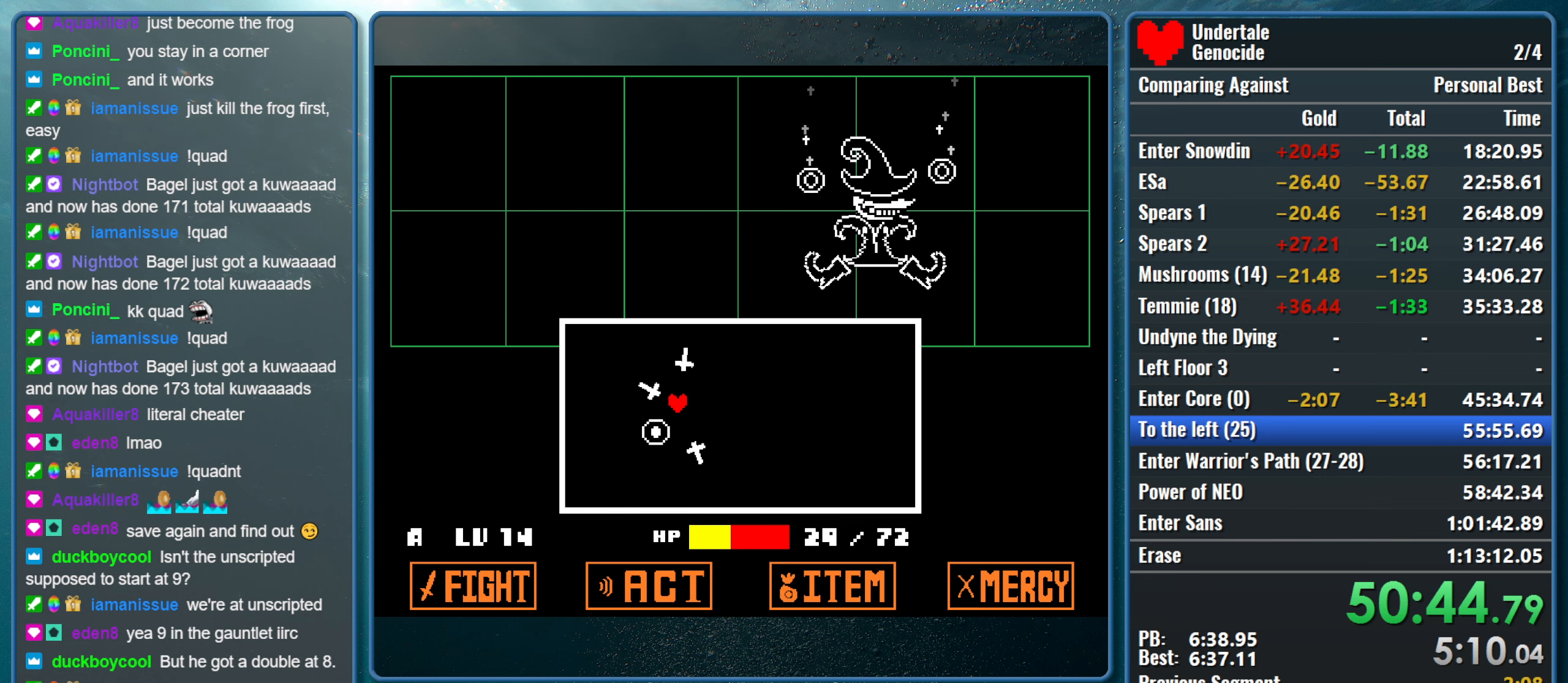
{"keys": [], "events": []}
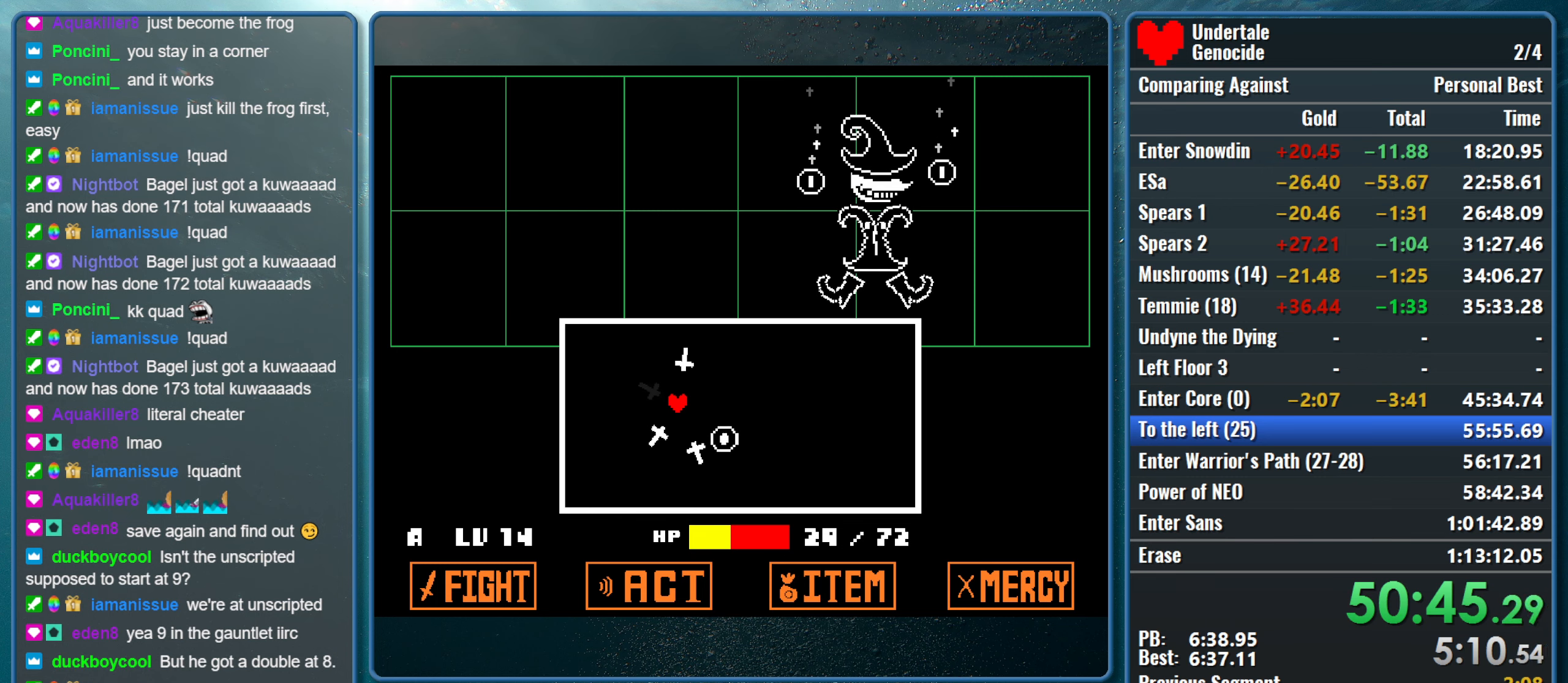
{"keys": [], "events": []}
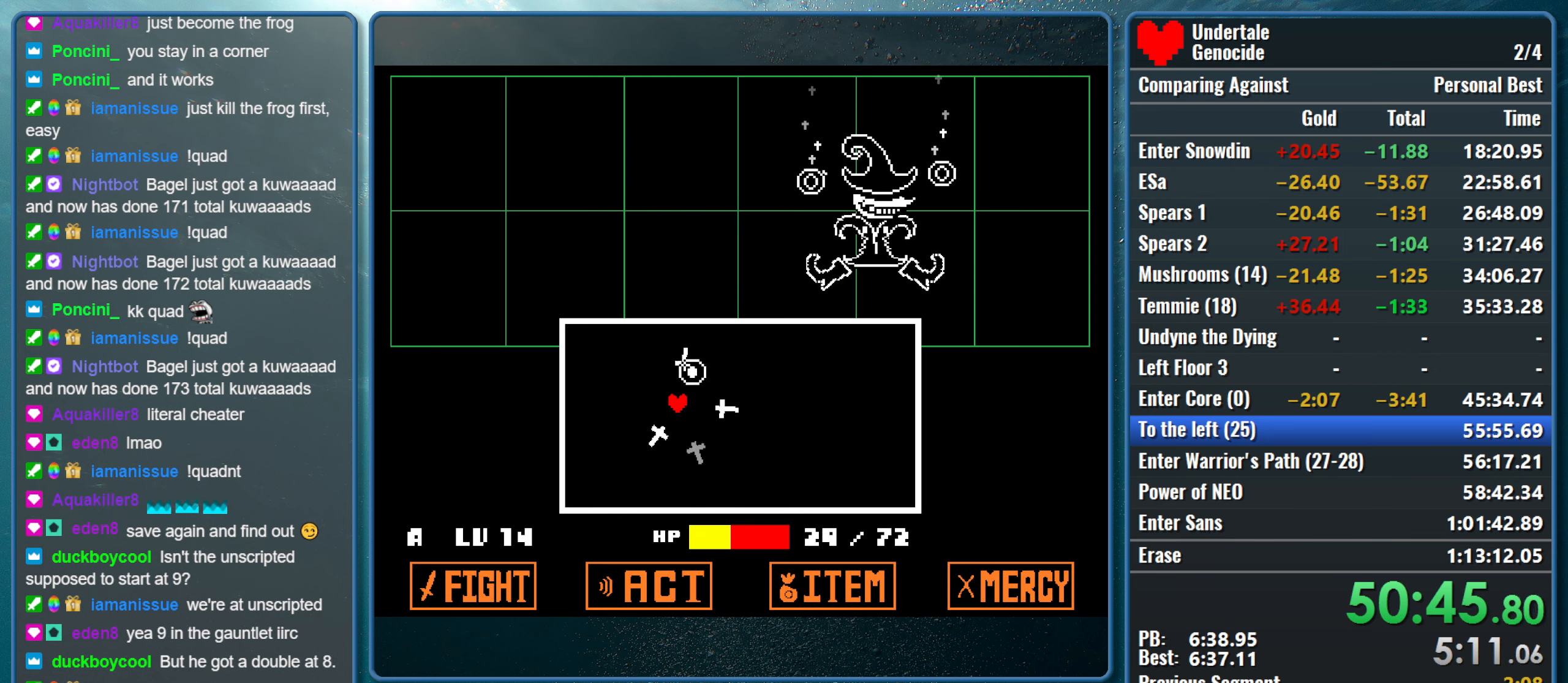
{"keys": [], "events": []}
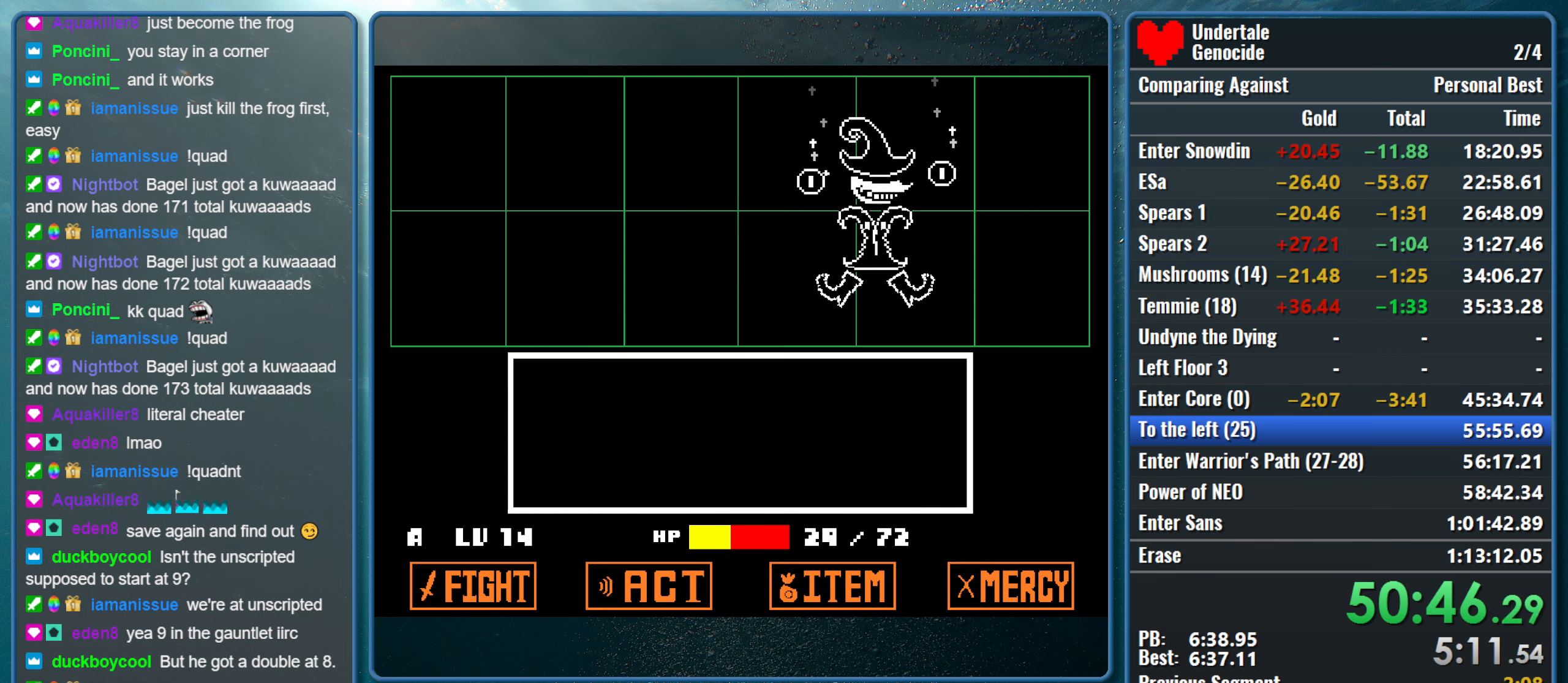
{"keys": ["z"], "events": [[483, "z", "down"]]}
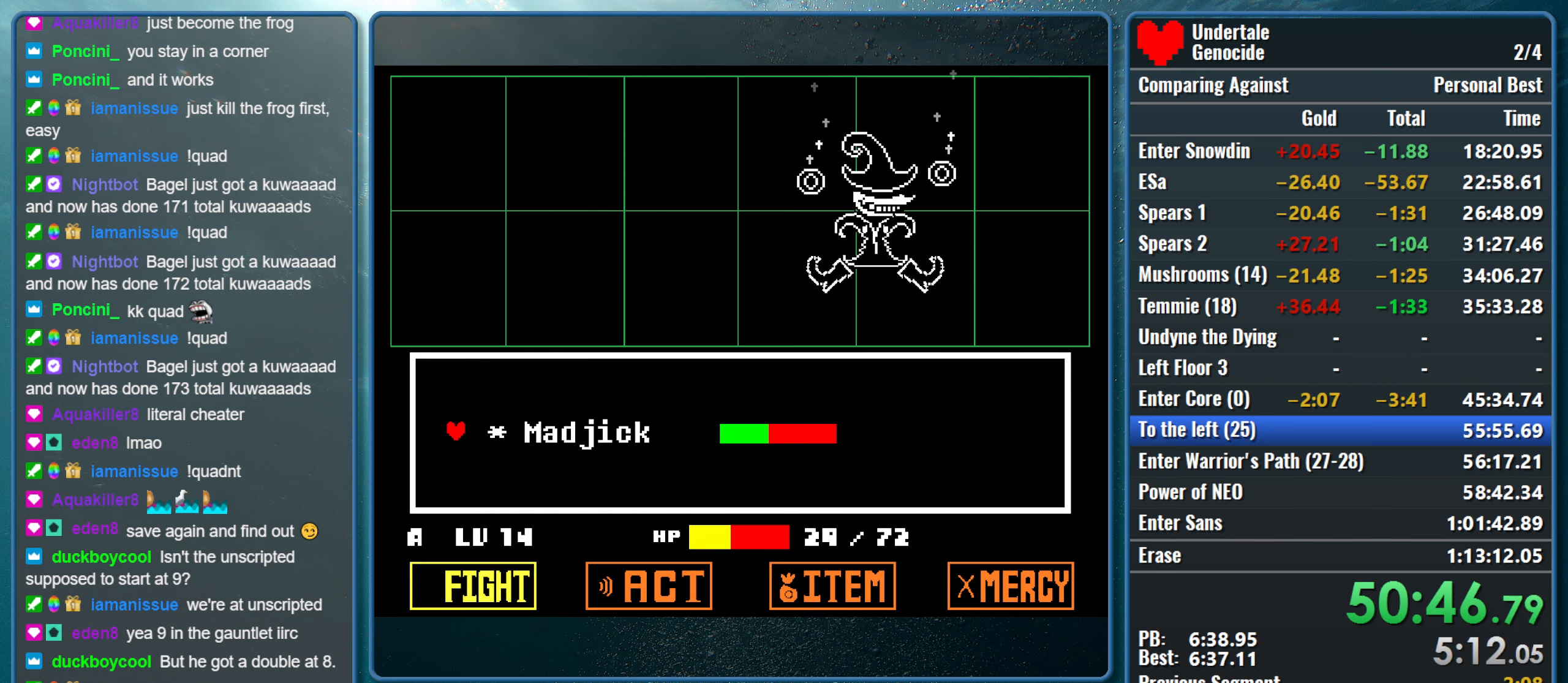
{"keys": [], "events": [[33, "return", "down"], [116, "z", "up"], [166, "return", "up"]]}
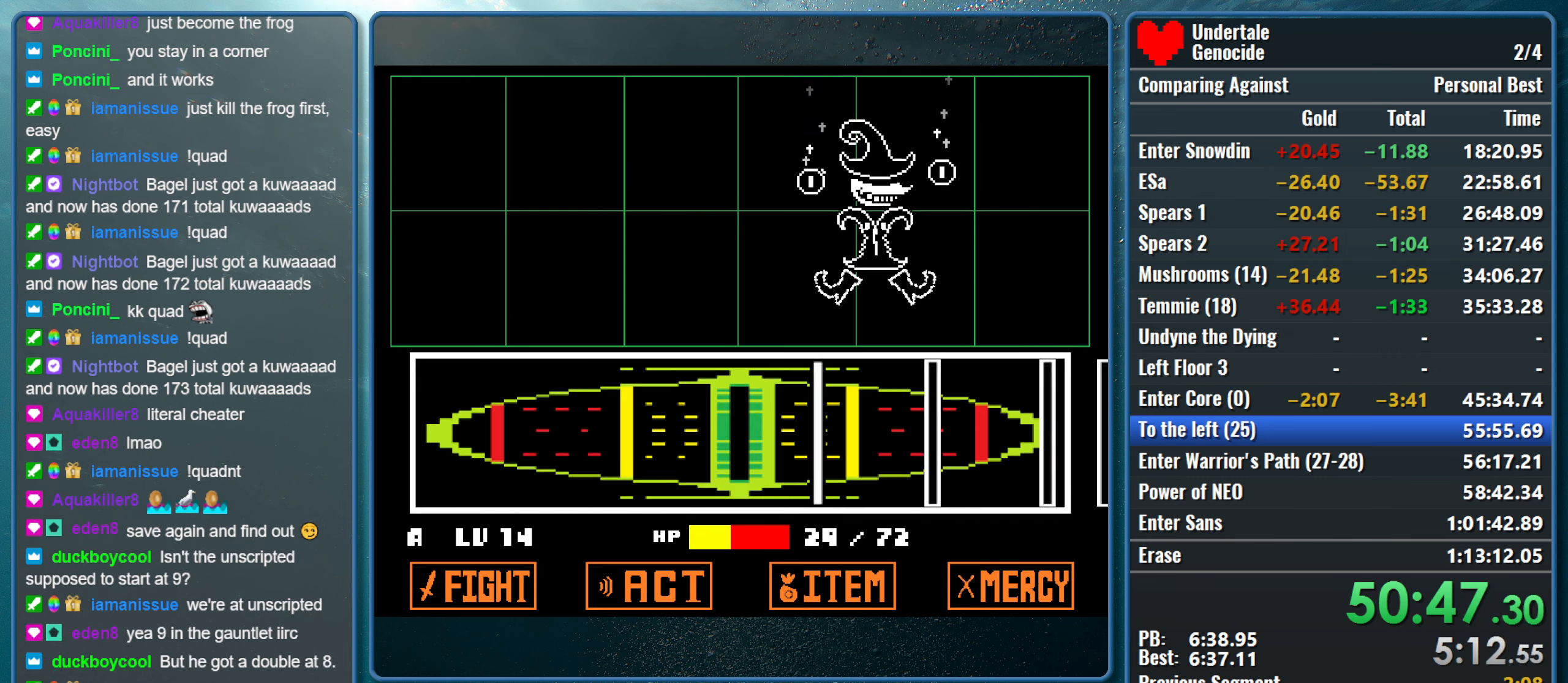
{"keys": [], "events": [[233, "return", "down"], [416, "return", "up"]]}
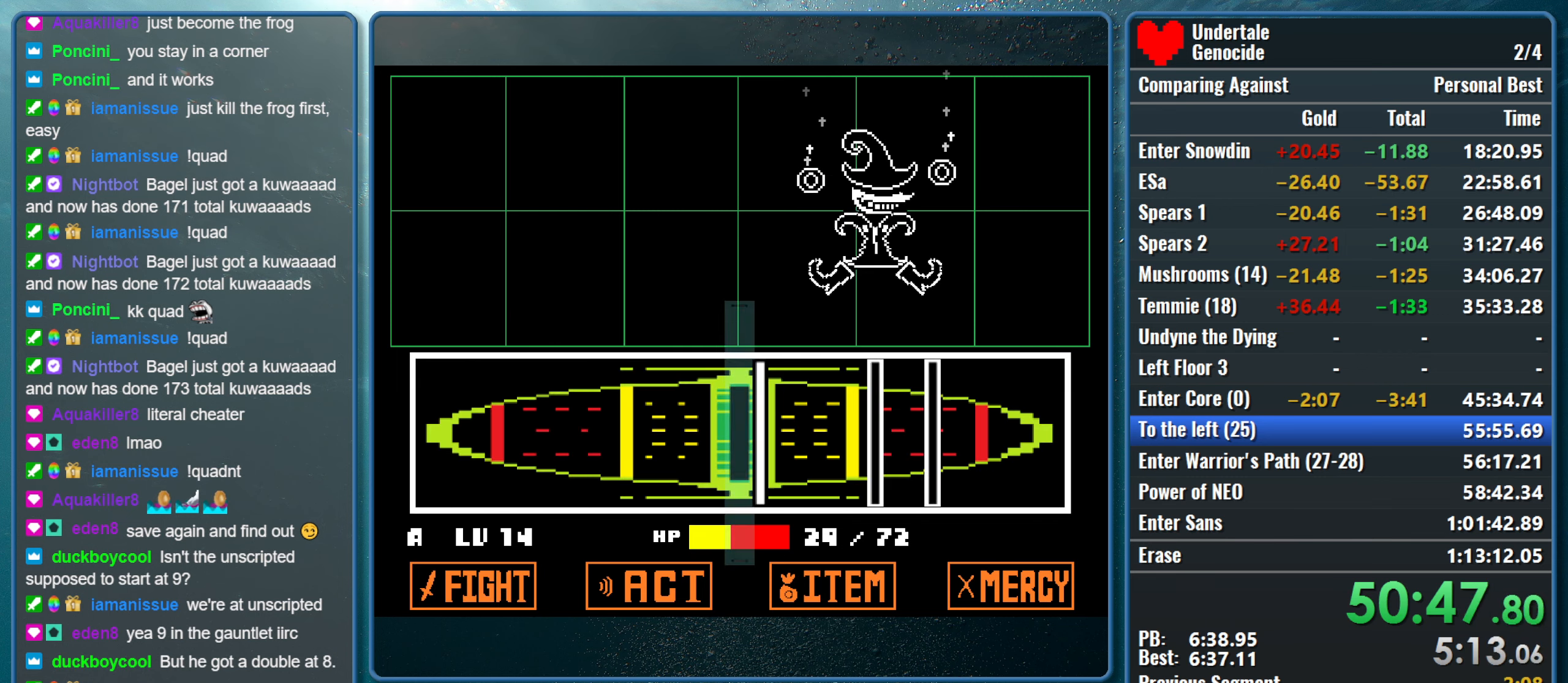
{"keys": ["return"], "events": [[66, "return", "down"], [250, "return", "up"], [383, "return", "down"]]}
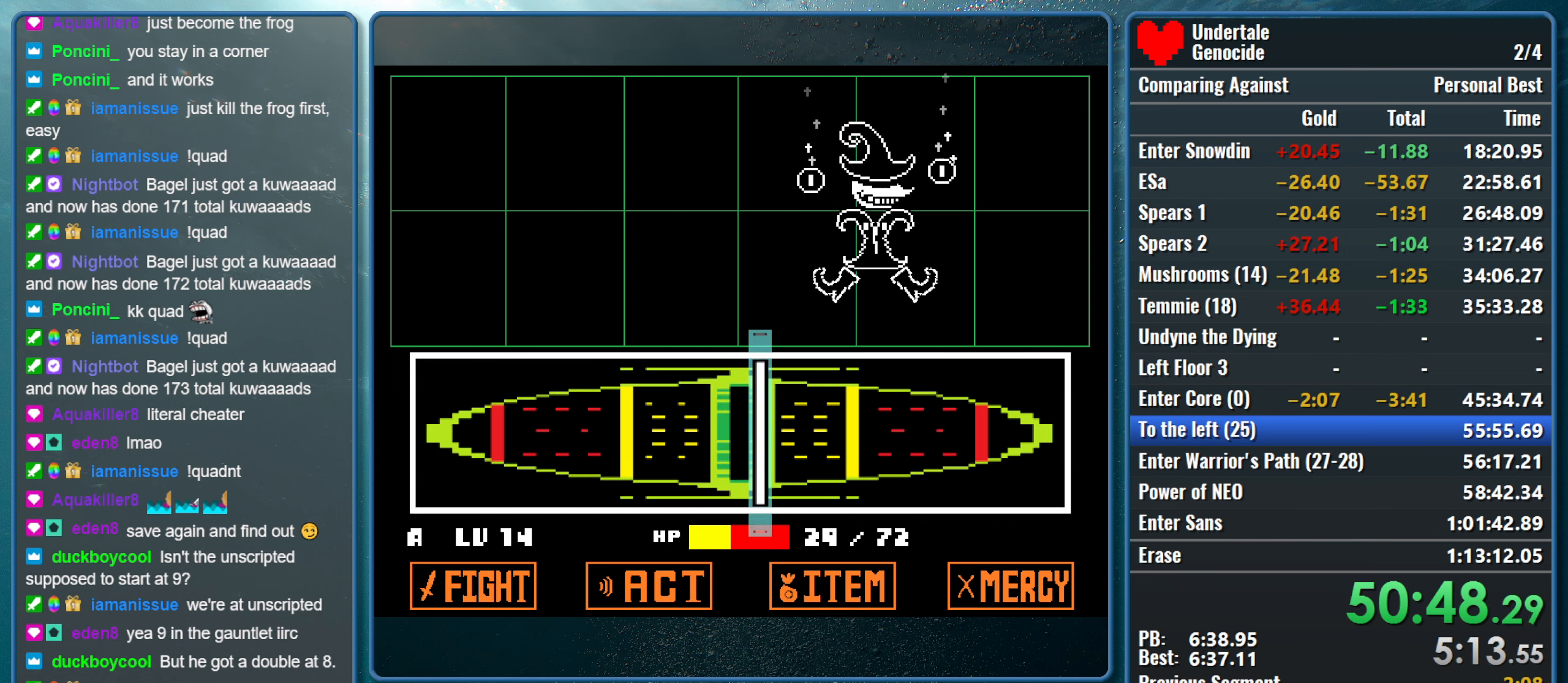
{"keys": [], "events": [[33, "return", "up"], [66, "return", "down"], [166, "return", "up"]]}
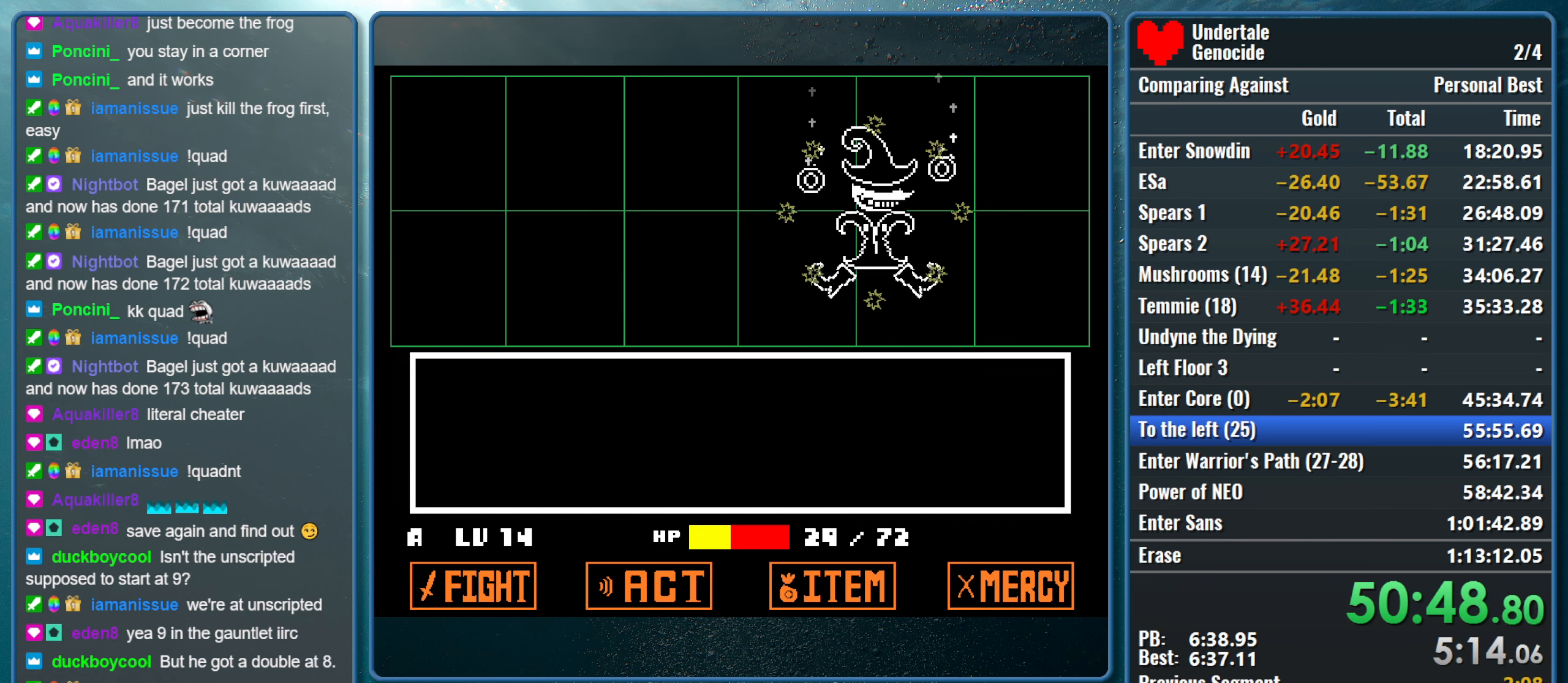
{"keys": [], "events": []}
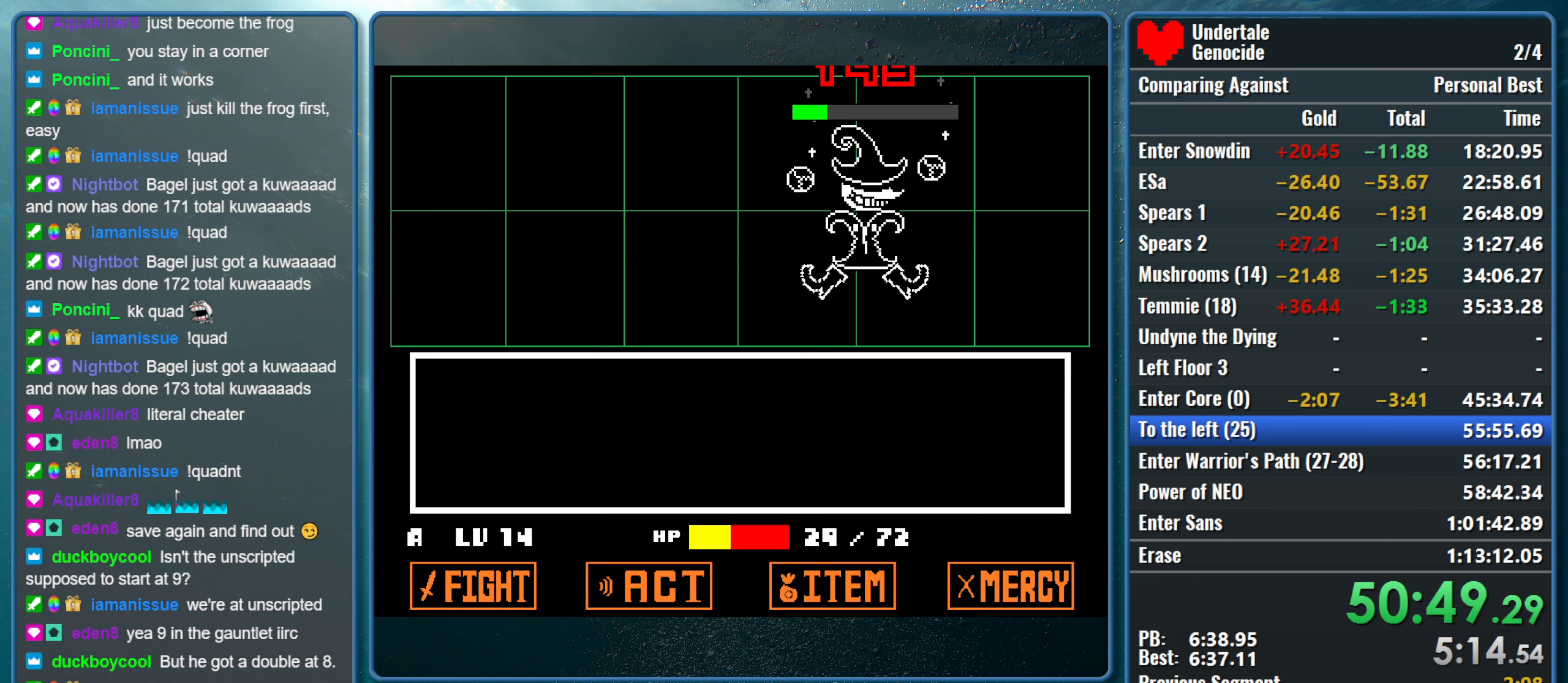
{"keys": [], "events": []}
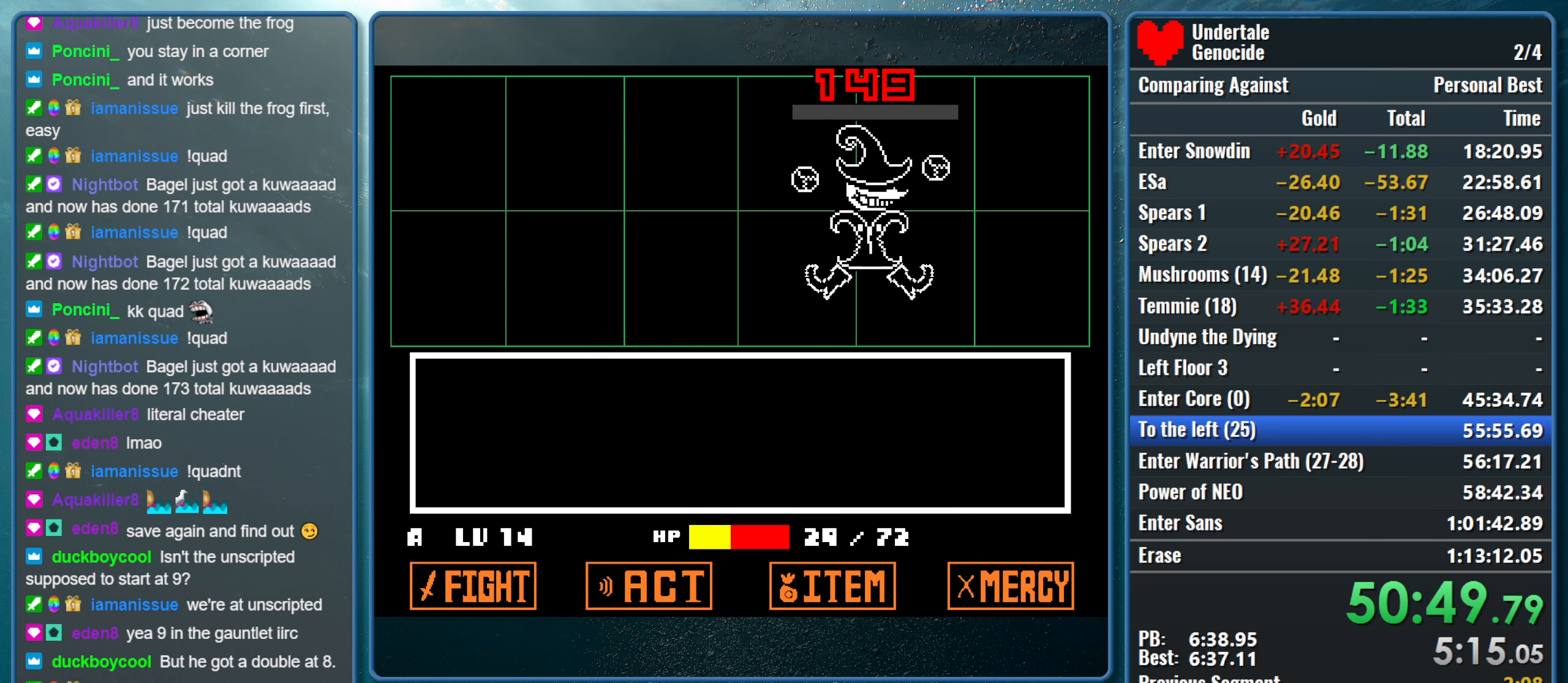
{"keys": ["z"], "events": [[267, "z", "down"], [400, "z", "up"], [500, "z", "down"]]}
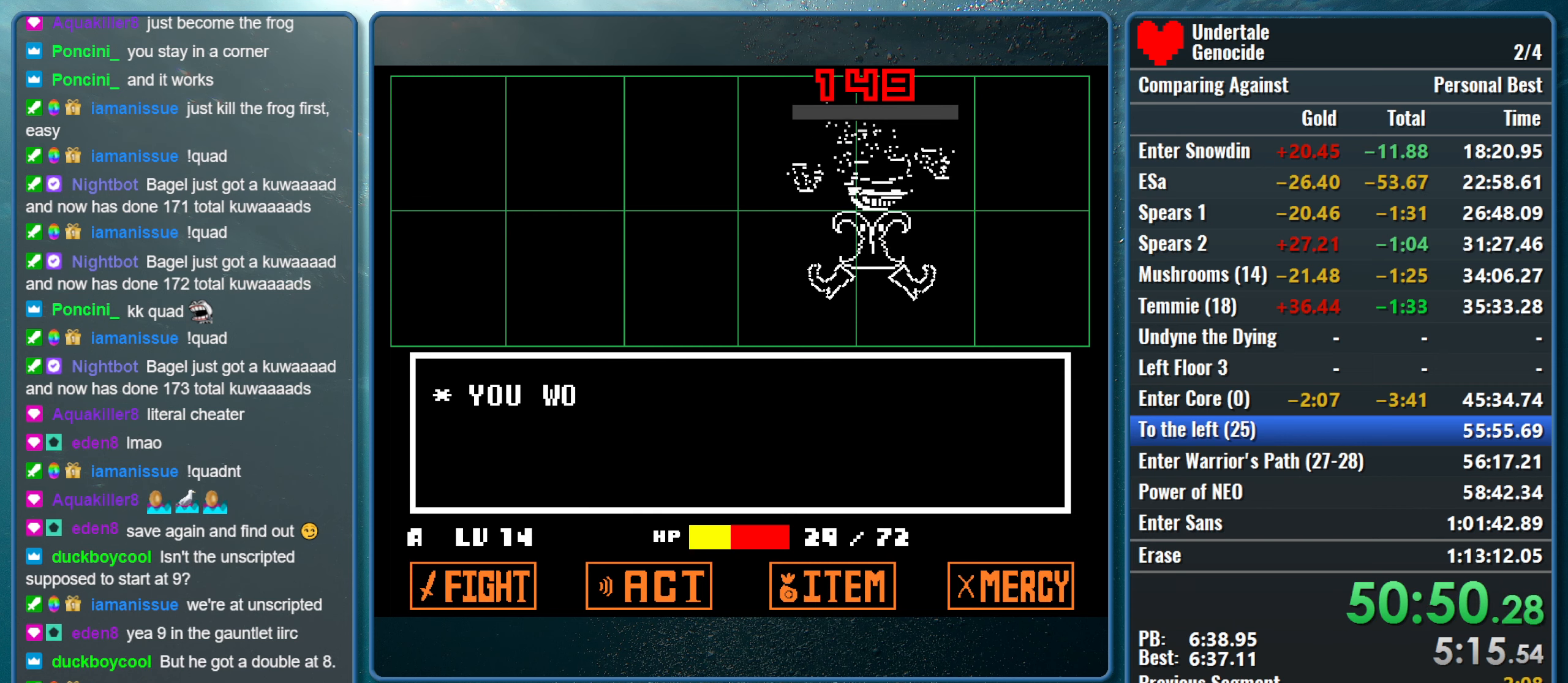
{"keys": ["right", "z"], "events": [[83, "z", "up"], [183, "right", "down"], [183, "z", "down"], [333, "z", "up"], [367, "z", "down"]]}
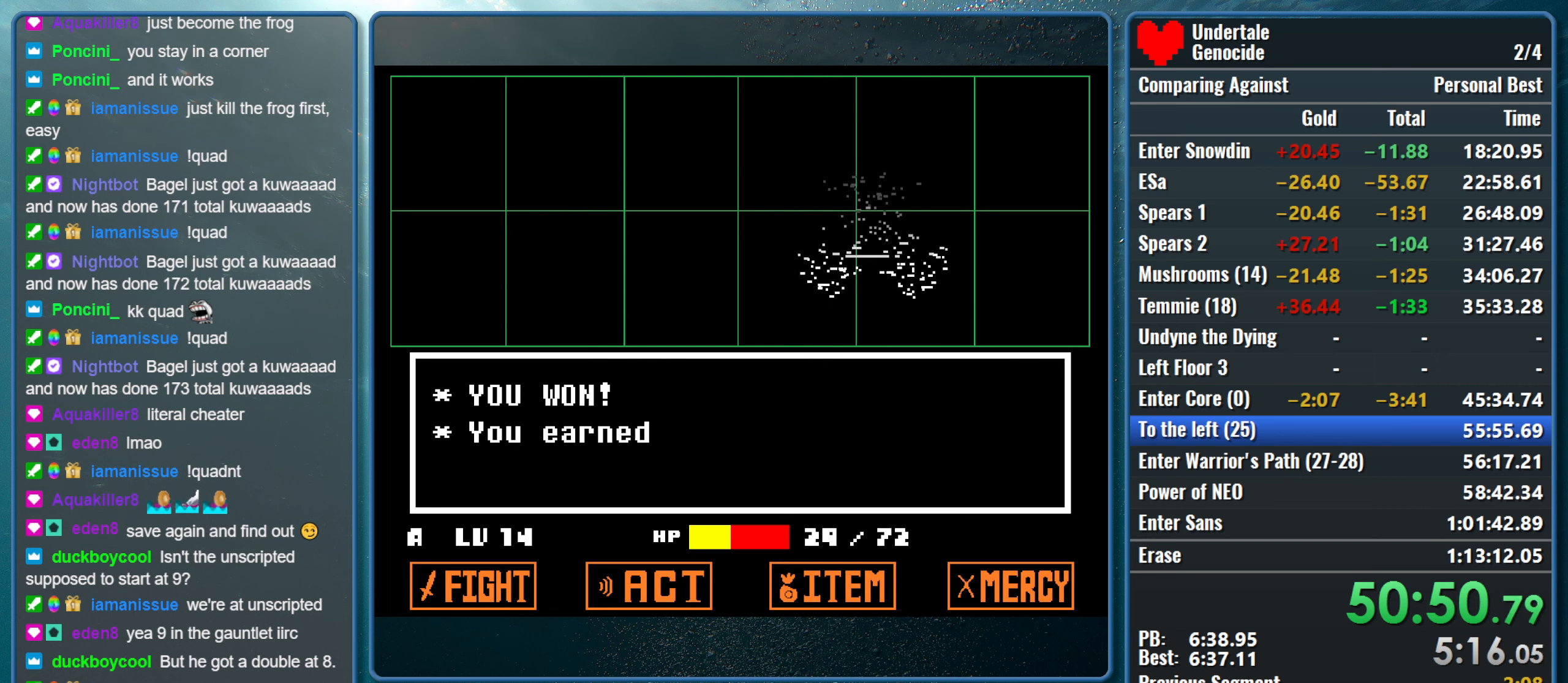
{"keys": ["right", "z"], "events": [[17, "z", "up"], [100, "z", "down"], [200, "z", "up"], [300, "z", "down"], [383, "z", "up"], [433, "z", "down"]]}
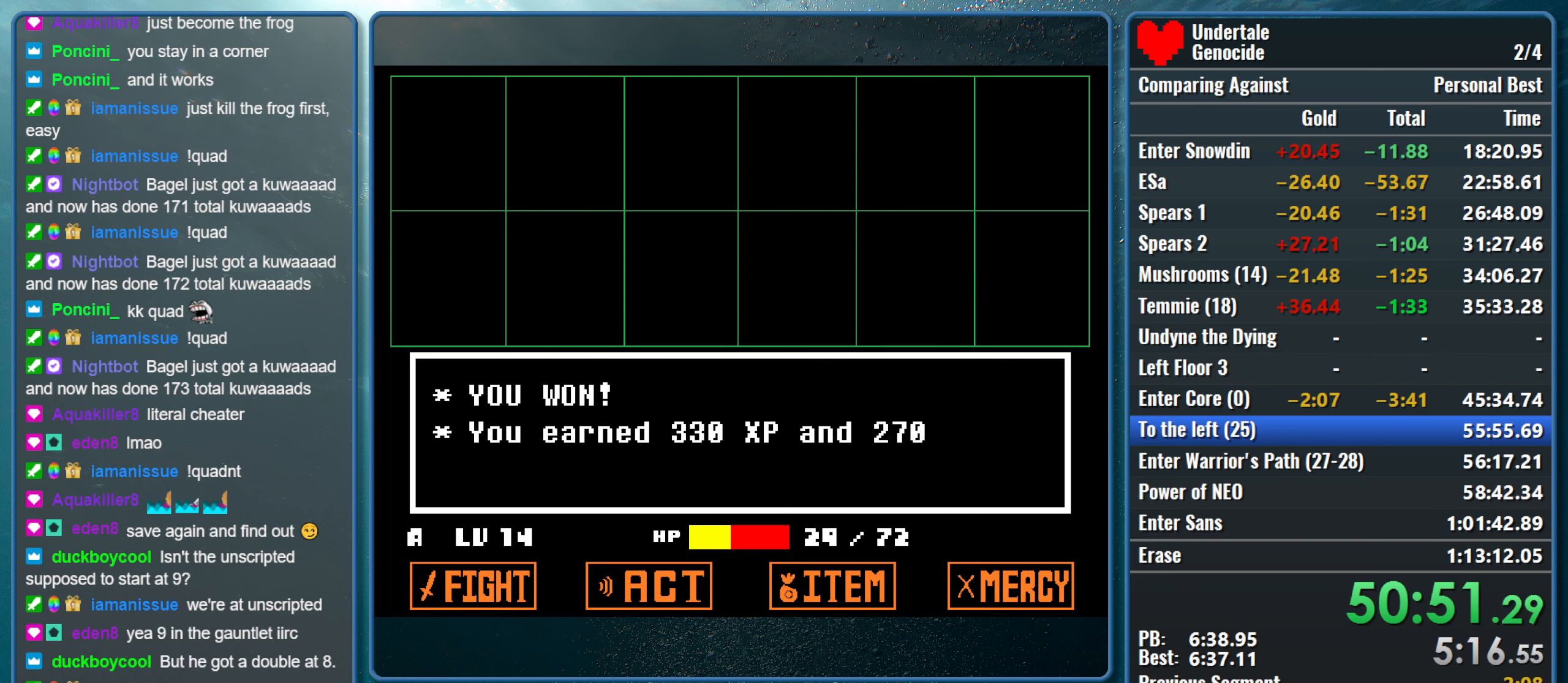
{"keys": ["right", "z"], "events": [[83, "z", "up"], [117, "z", "down"], [267, "z", "up"], [317, "z", "down"]]}
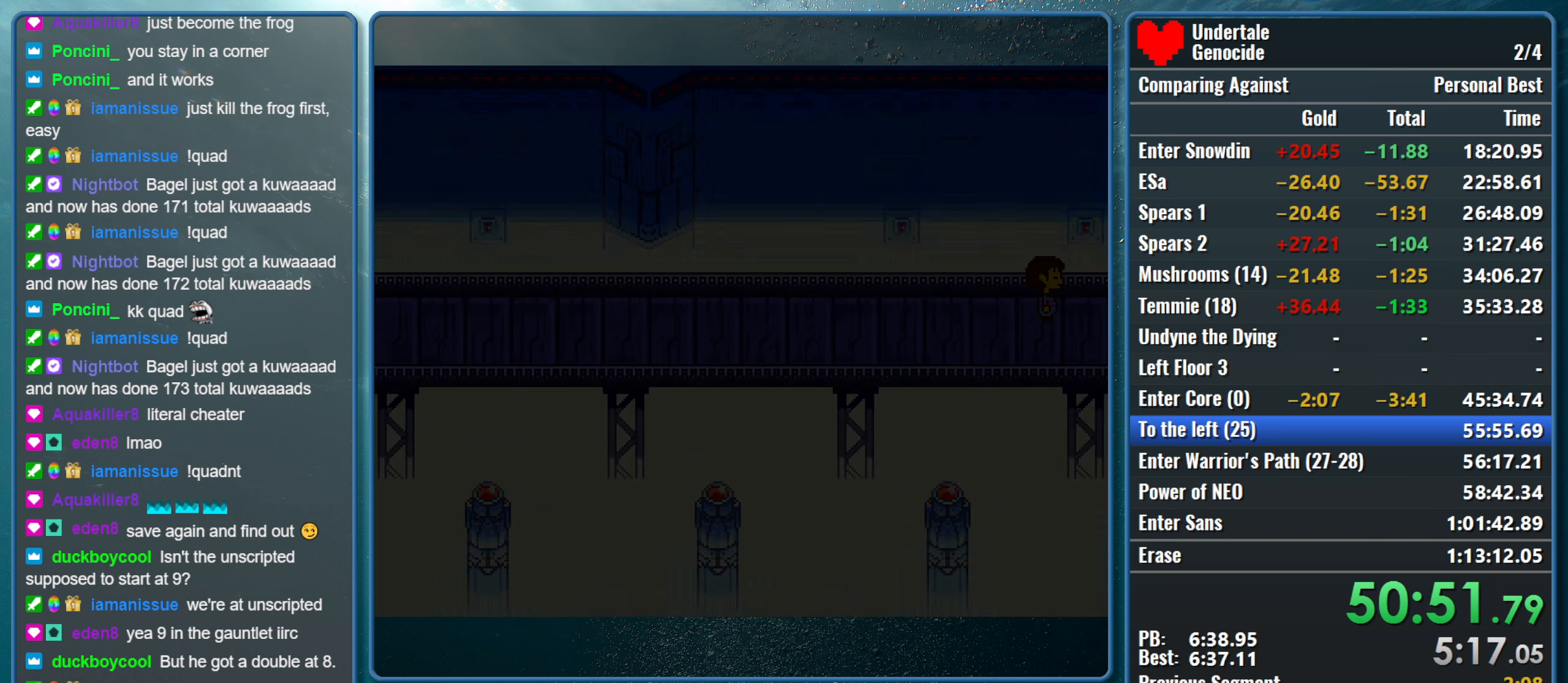
{"keys": ["right"], "events": [[83, "z", "up"]]}
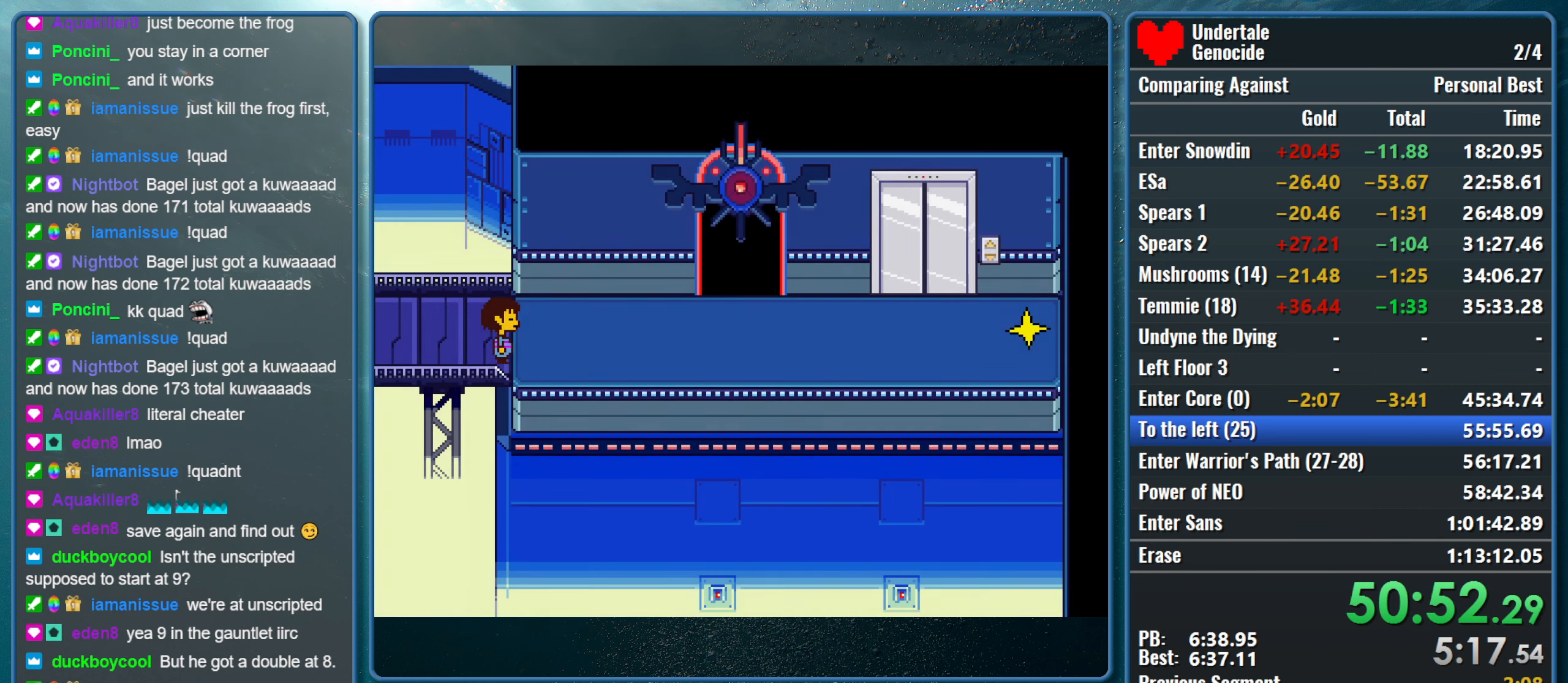
{"keys": ["right"], "events": []}
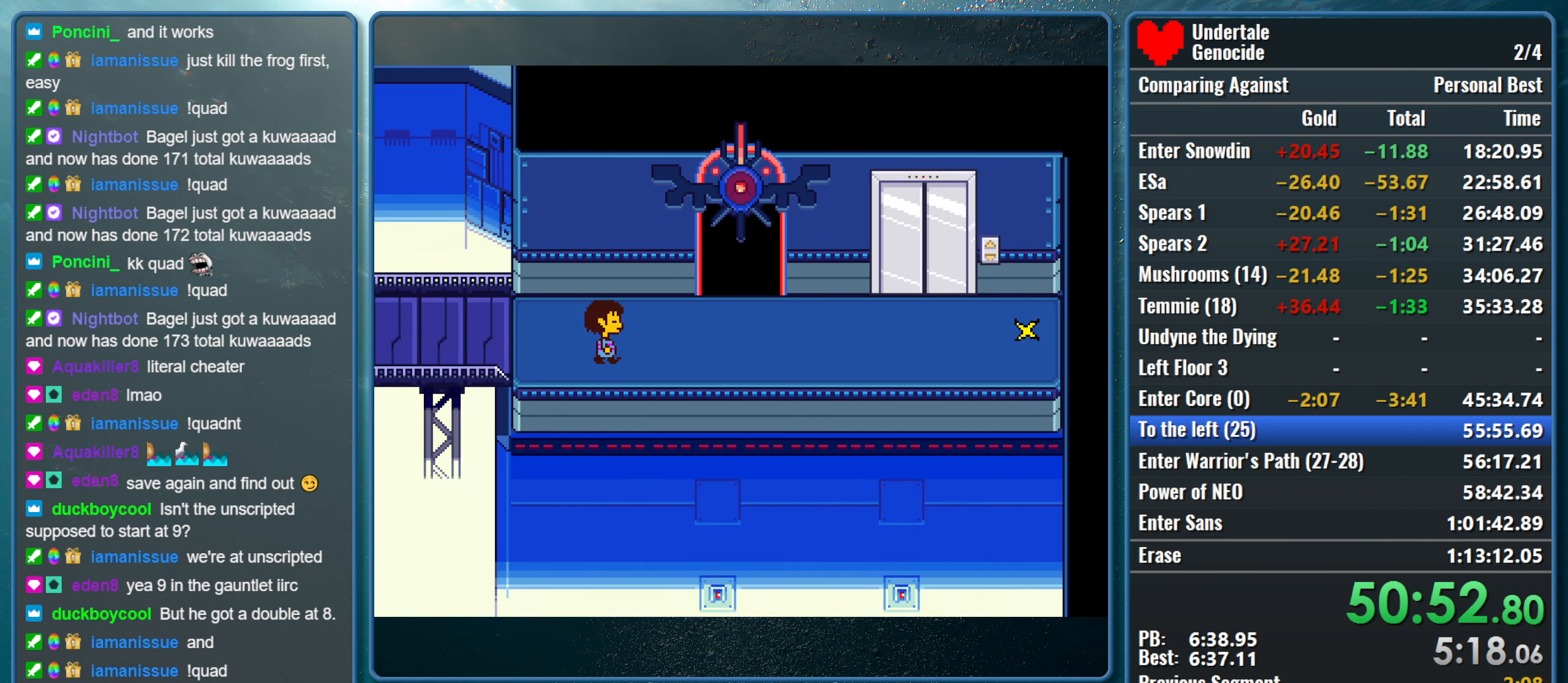
{"keys": ["right"], "events": []}
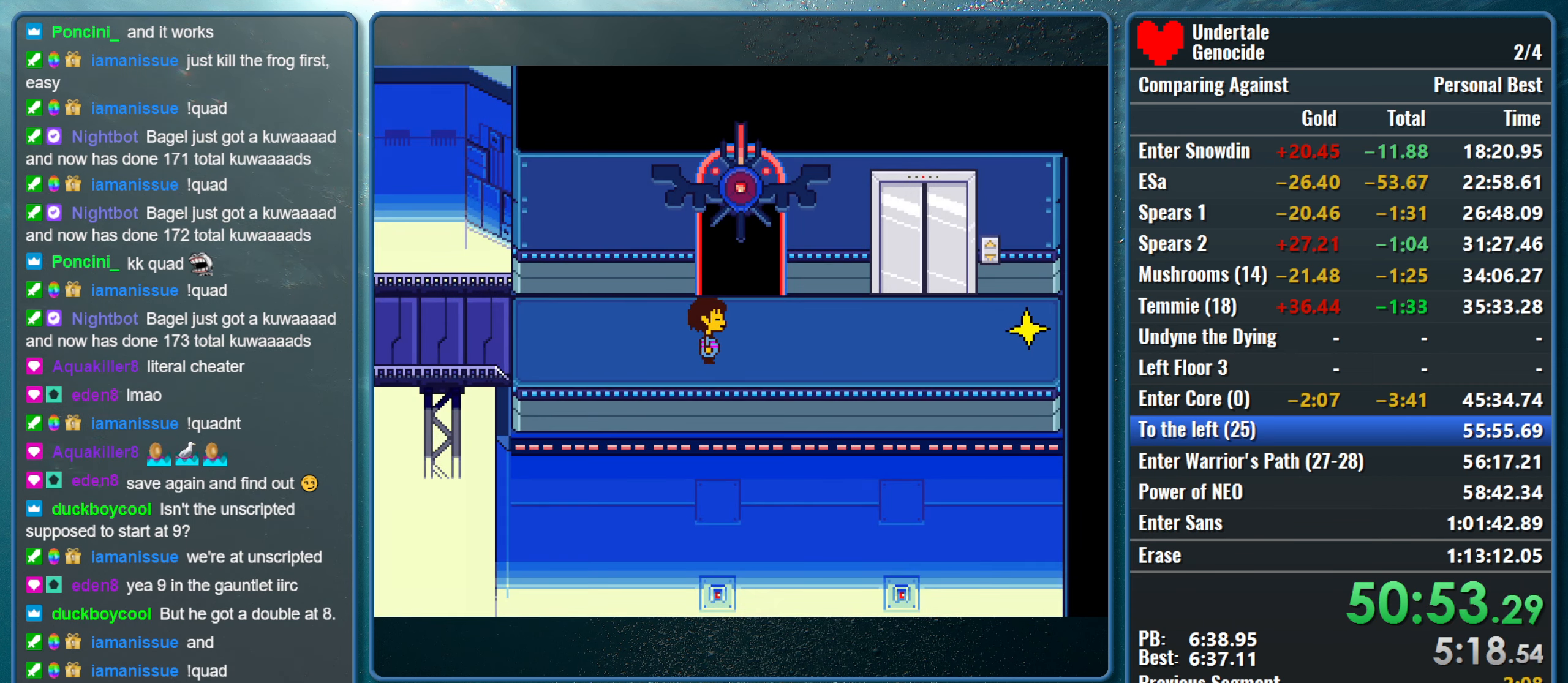
{"keys": ["right"], "events": []}
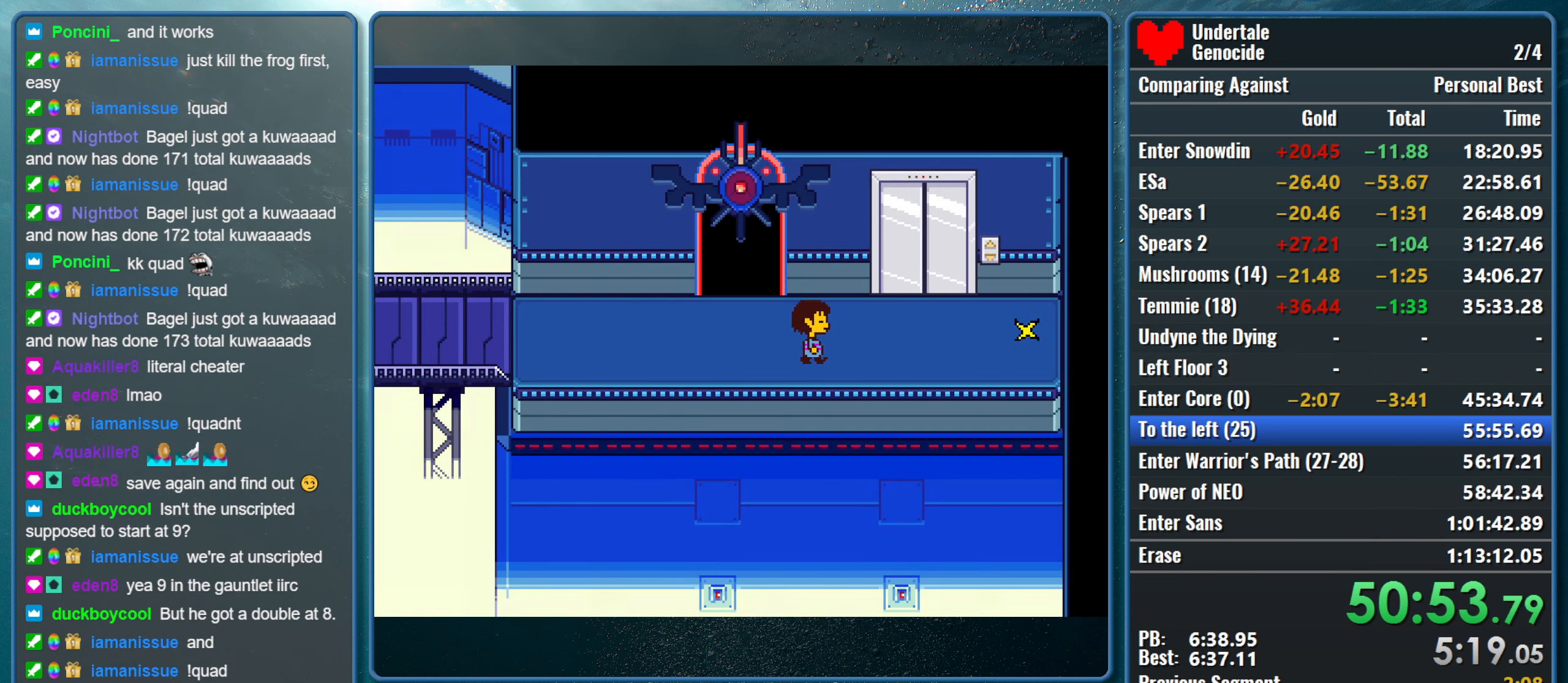
{"keys": ["right"], "events": []}
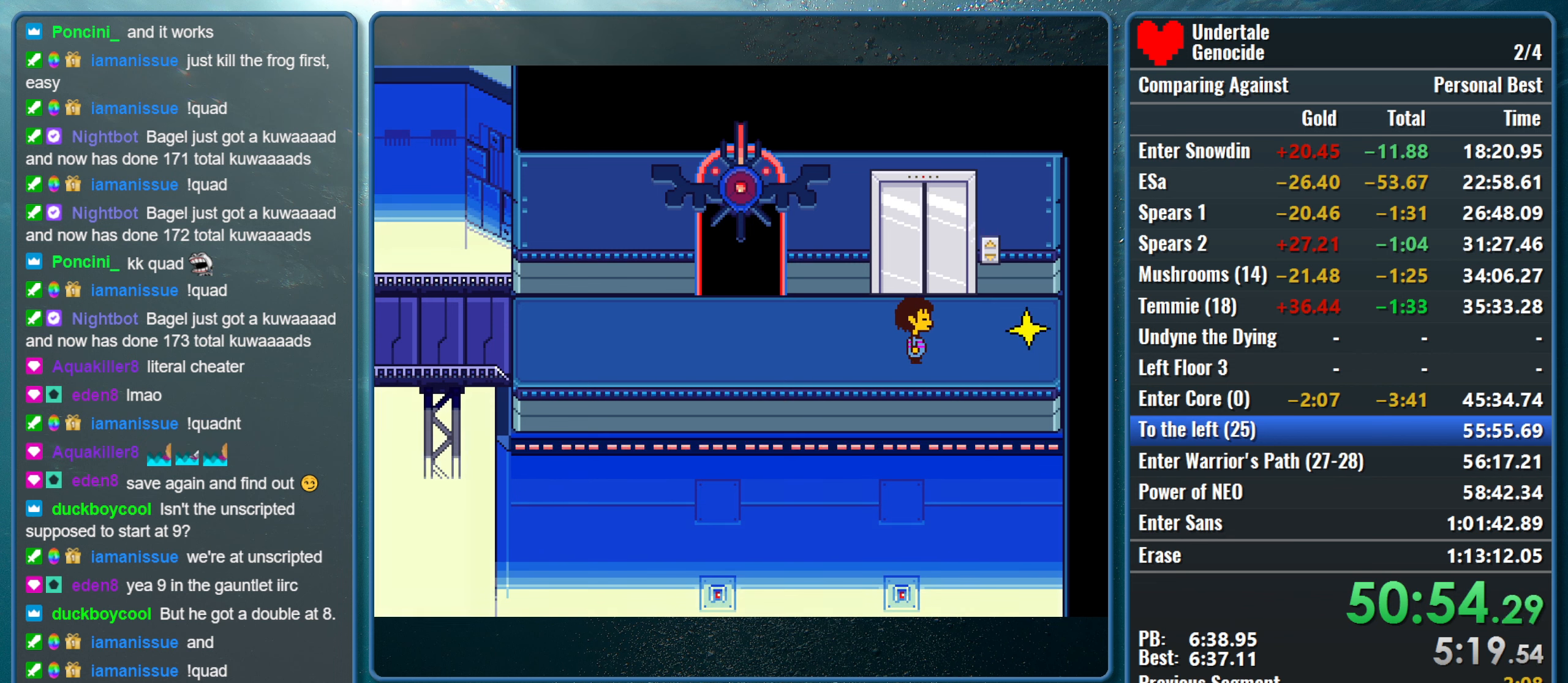
{"keys": ["x"], "events": [[300, "z", "down"], [400, "x", "down"], [450, "right", "up"], [450, "z", "up"]]}